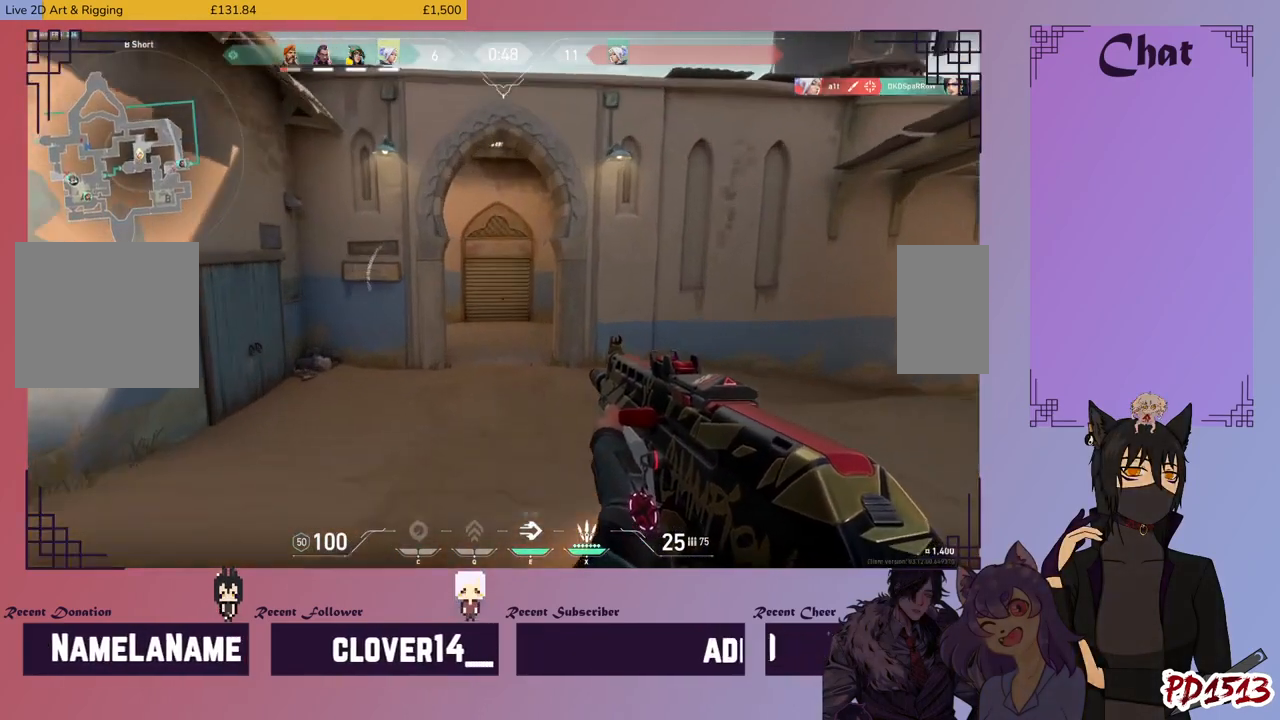
Gameplay with keyboard and mouse; each line is a JSON object with the keys and mouse buttons held at the frame after it. "events" lists presses ("down") and releases ("up") of "a", "c", "ctrl", "d", "e", "f", "q", "r", "s", "shift", "space", "tab", "v", "w", "x", "z", "mouse_left", "mouse_right", "mouse_mb4" and "mouse_mb5" between this image and that frame as [ms after this image, input, new state], when the widget could be followed in between. "mouse_left", "mouse_right", "mouse_mb4", "mouse_mb5" = the "left", "right", "mb4", "mb5" buttons of the "mouse" list. No other keys are recorded. Mouse movement is not recorded. Not read: mouse_wheel.
{"keys": ["w"], "mouse": [], "events": [[166, "mouse_mb5", "up"]]}
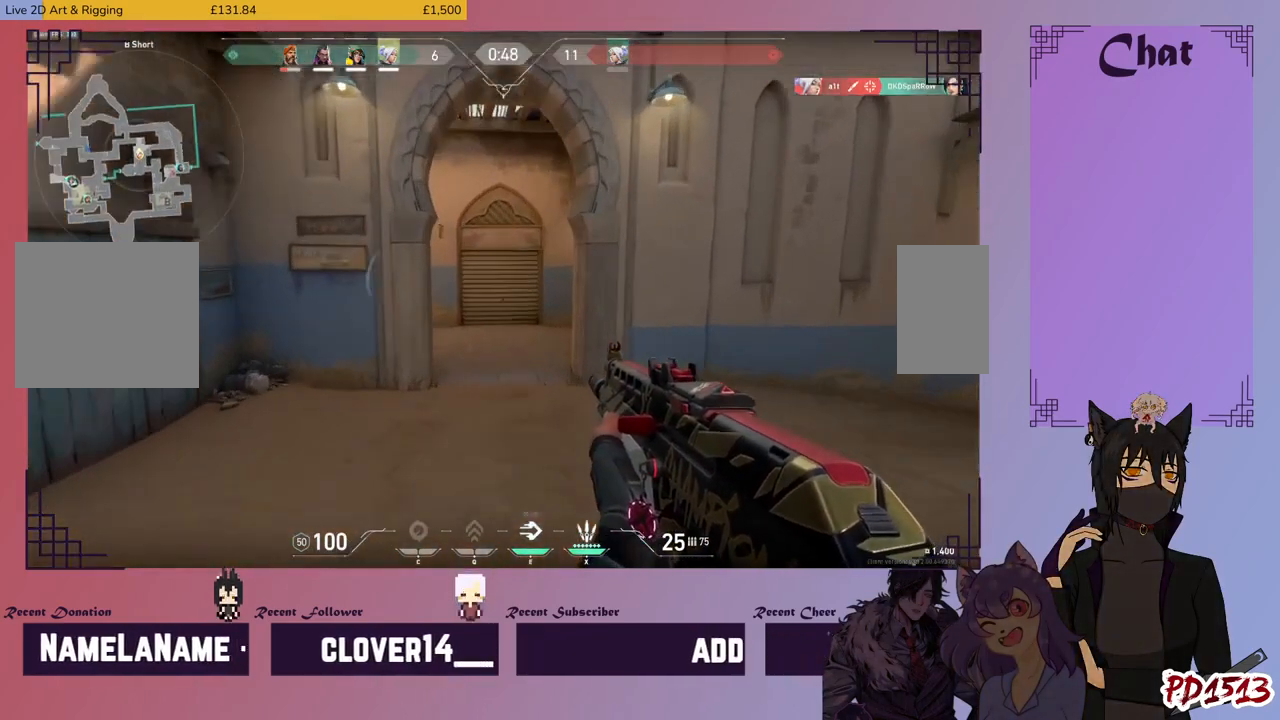
{"keys": ["w"], "mouse": [], "events": []}
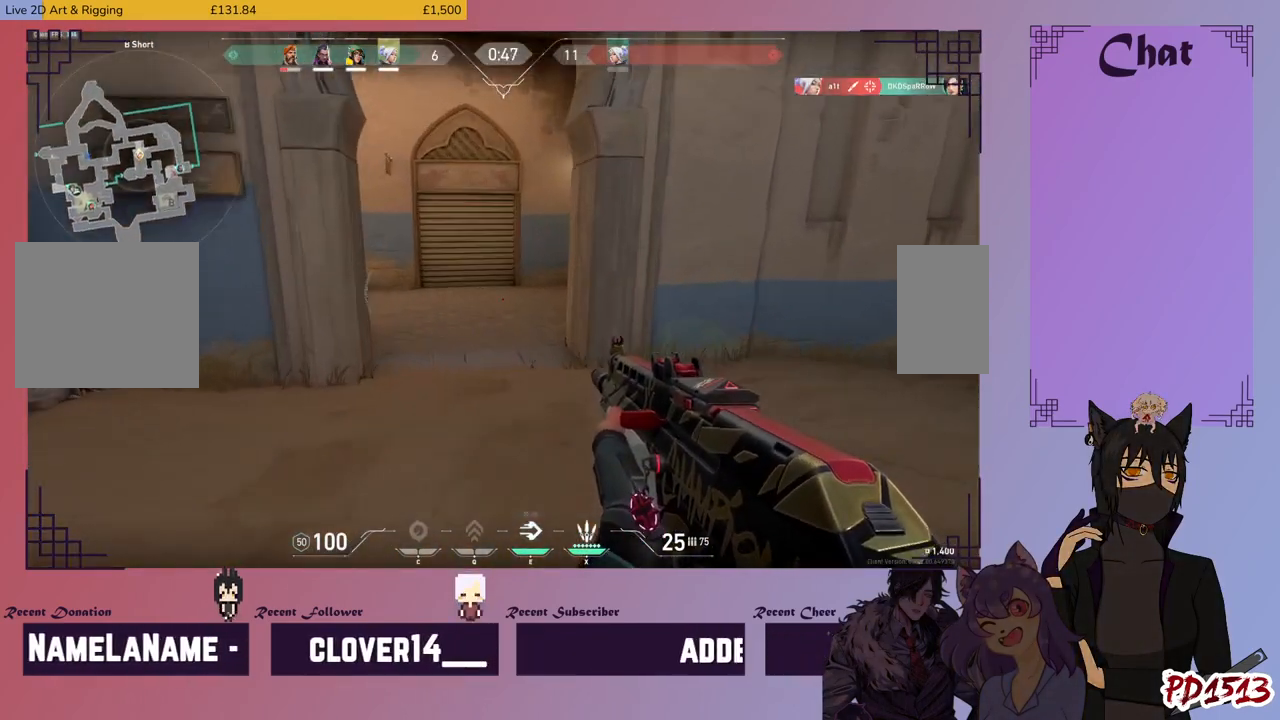
{"keys": ["w"], "mouse": [], "events": []}
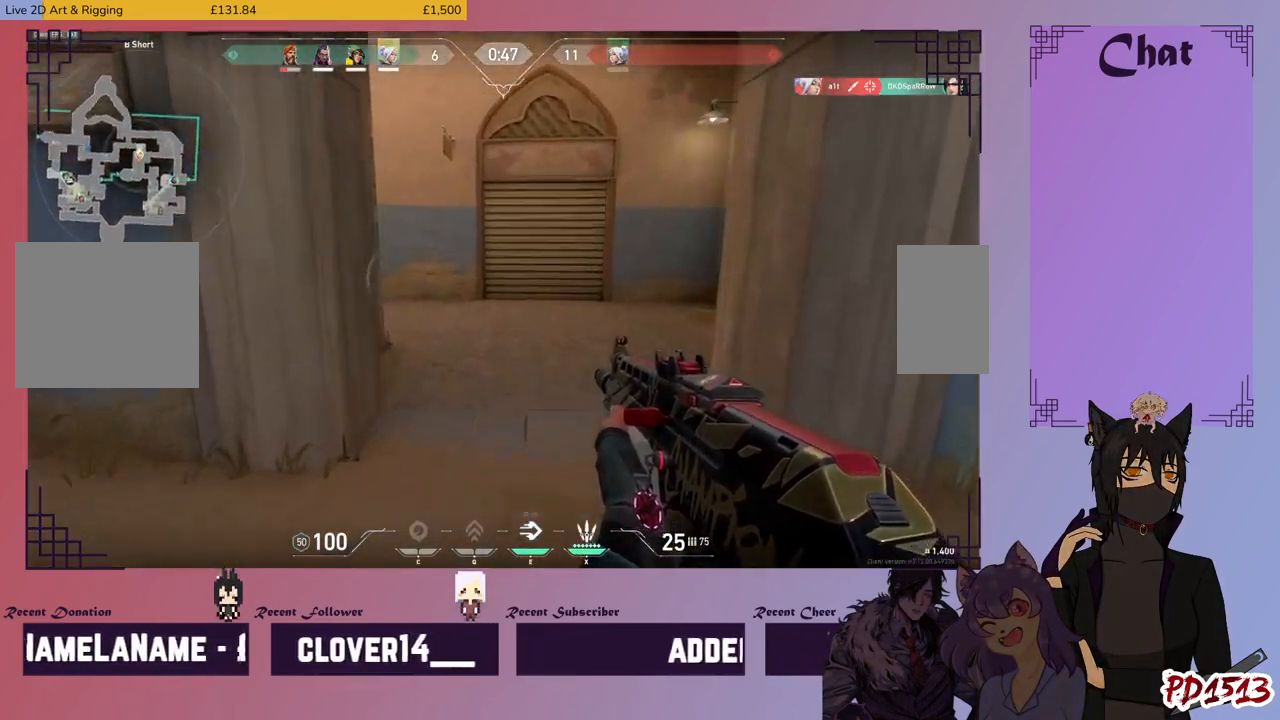
{"keys": ["w"], "mouse": [], "events": []}
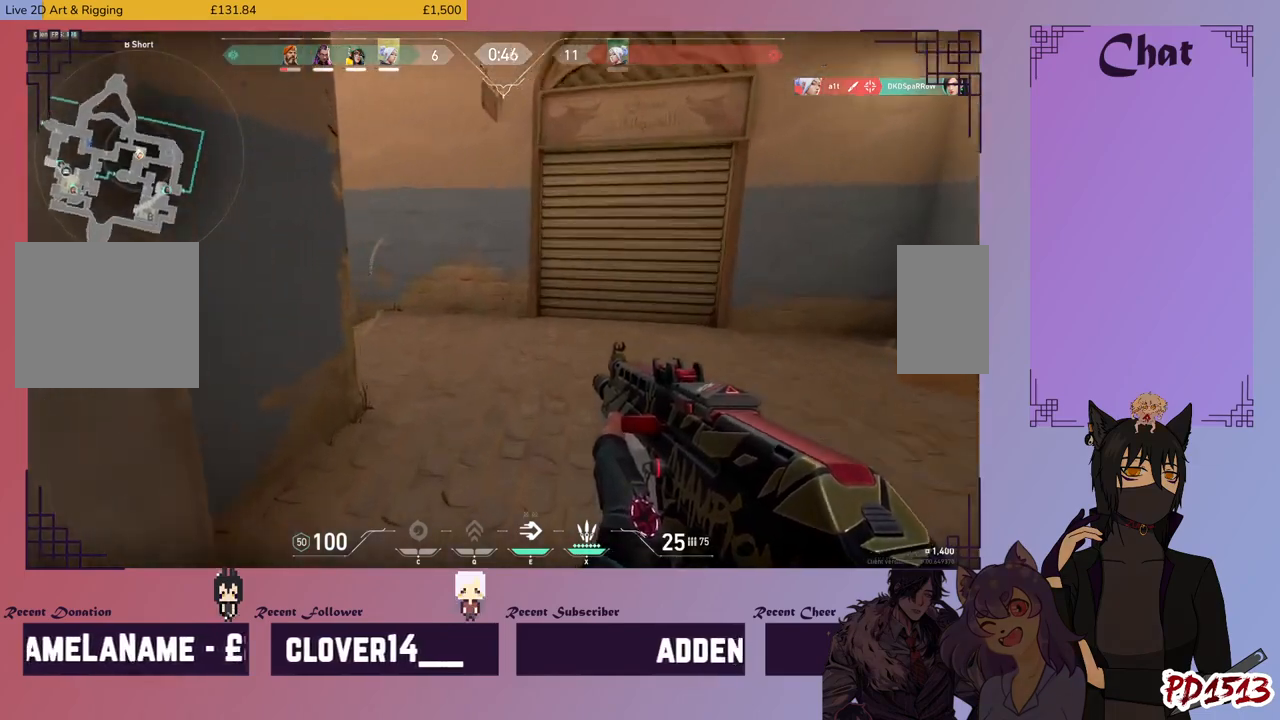
{"keys": ["d", "w"], "mouse": [], "events": [[100, "d", "down"]]}
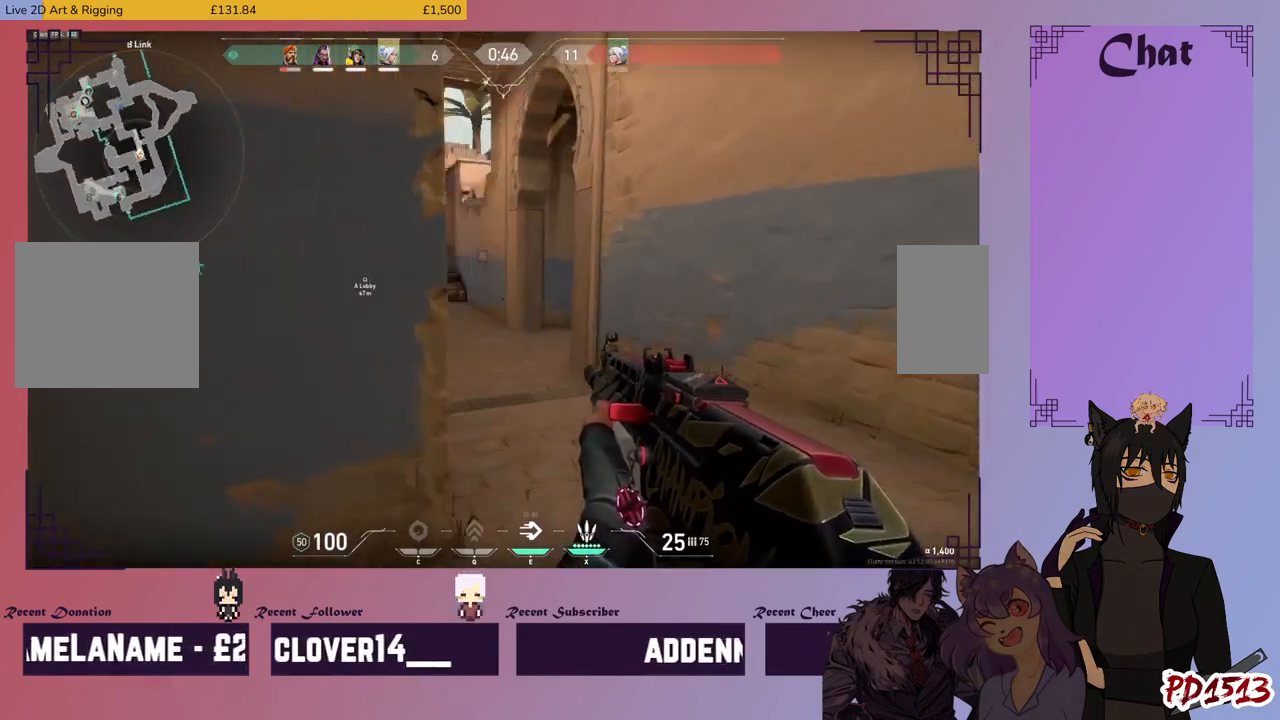
{"keys": ["w"], "mouse": [], "events": [[133, "d", "up"]]}
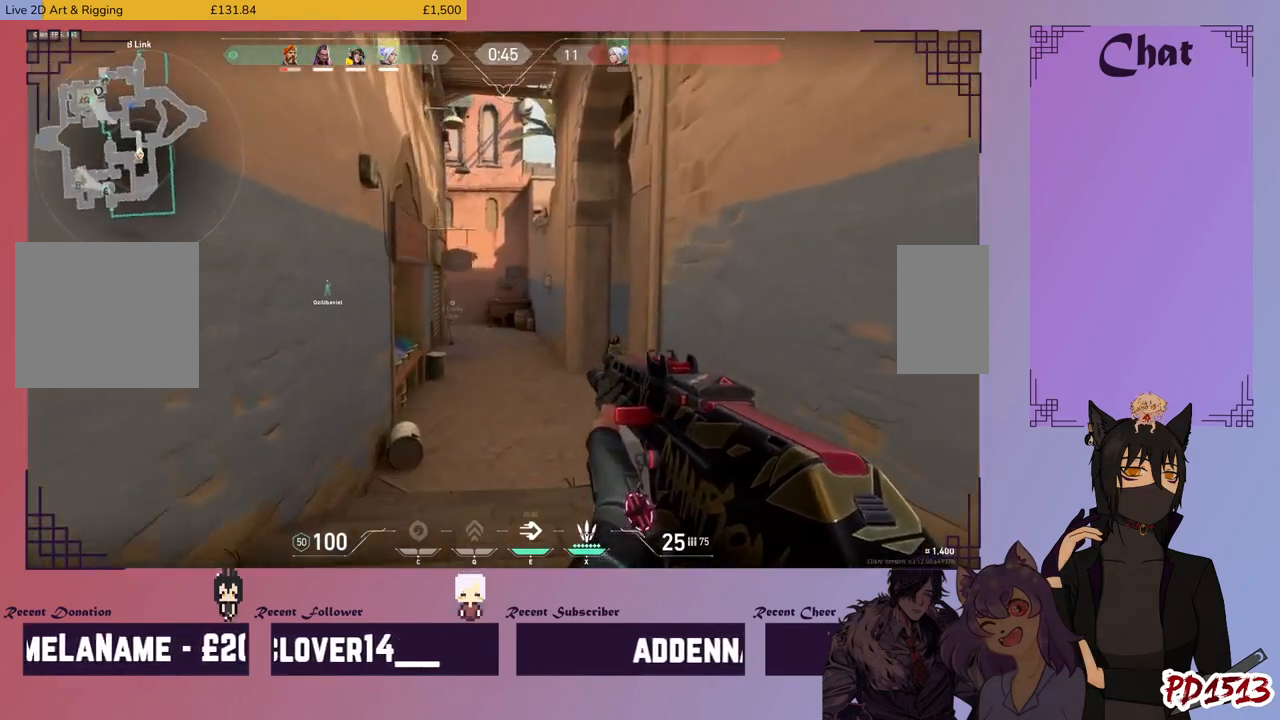
{"keys": ["w"], "mouse": [], "events": []}
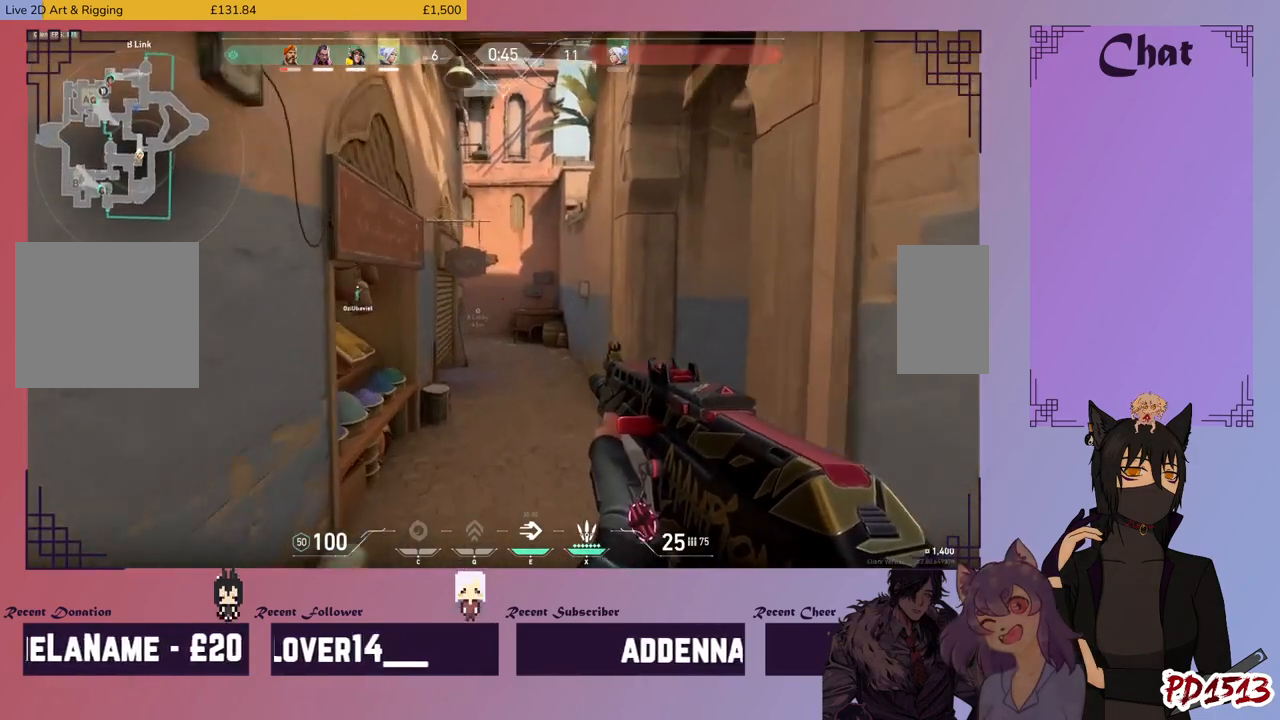
{"keys": ["w"], "mouse": [], "events": []}
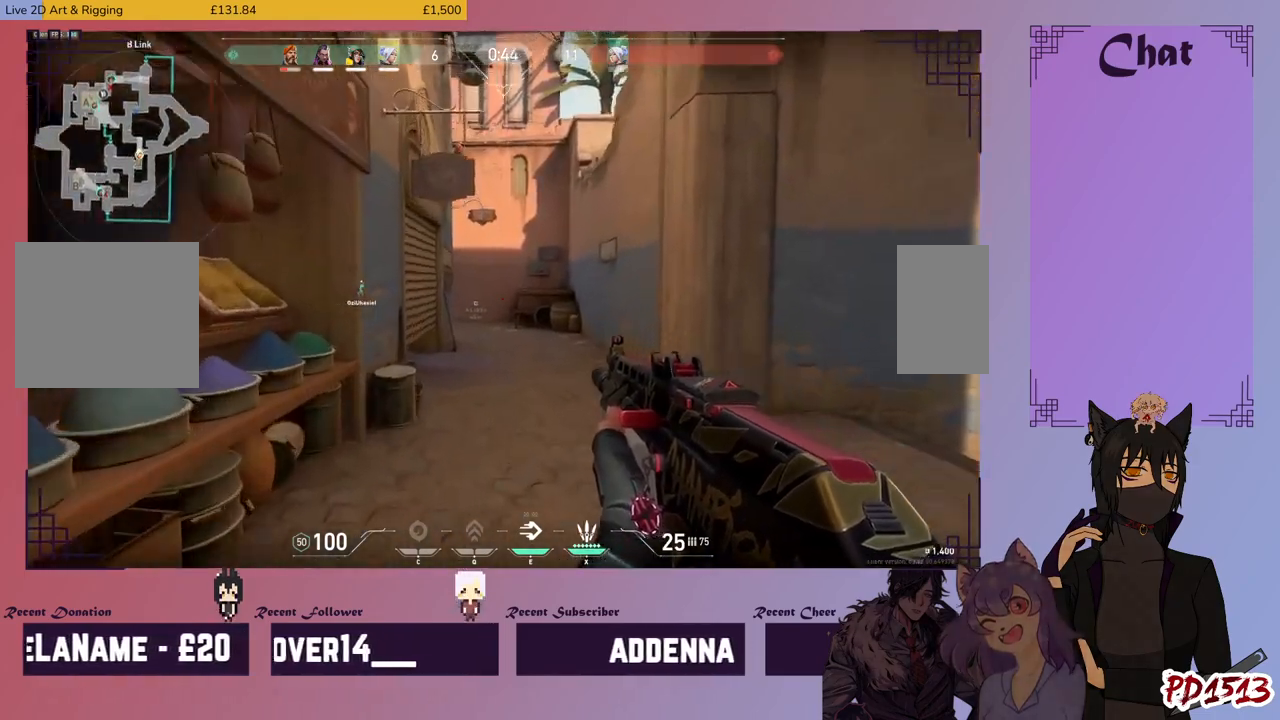
{"keys": ["w"], "mouse": [], "events": []}
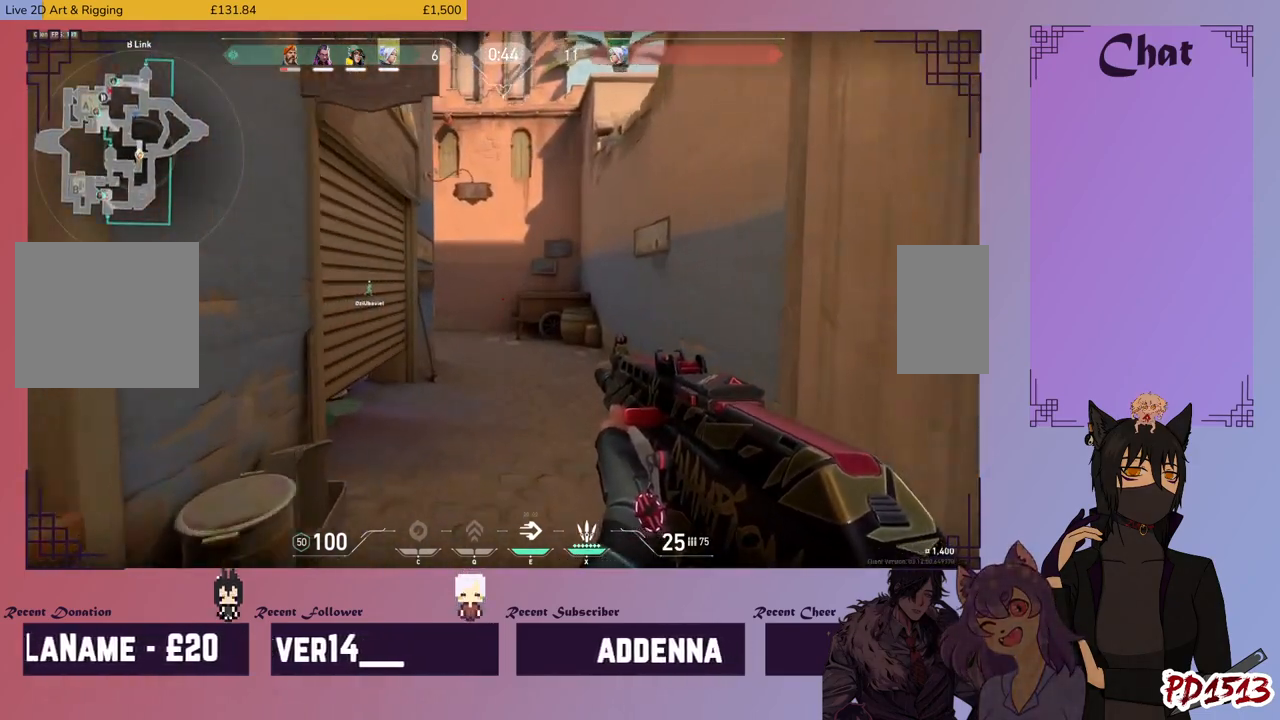
{"keys": ["d", "w"], "mouse": [], "events": [[366, "d", "down"]]}
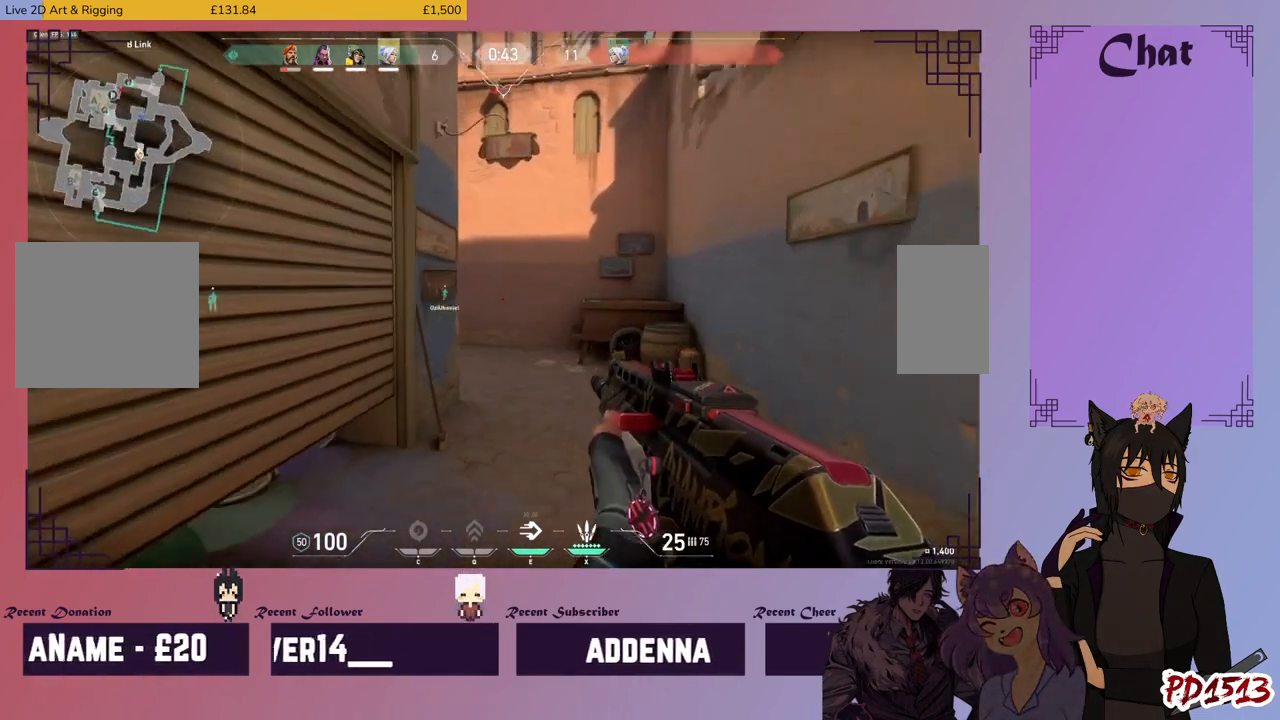
{"keys": ["d", "w"], "mouse": [], "events": []}
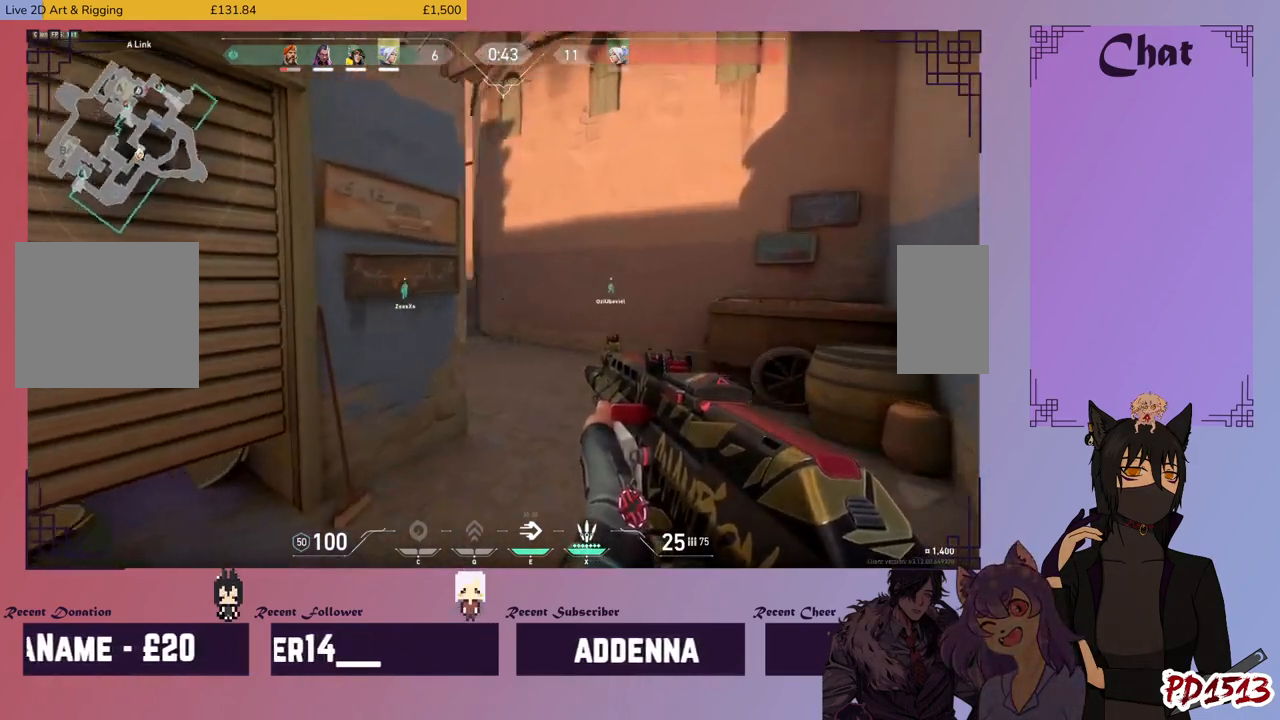
{"keys": ["w"], "mouse": ["right"], "events": [[266, "d", "up"], [466, "mouse_right", "down"]]}
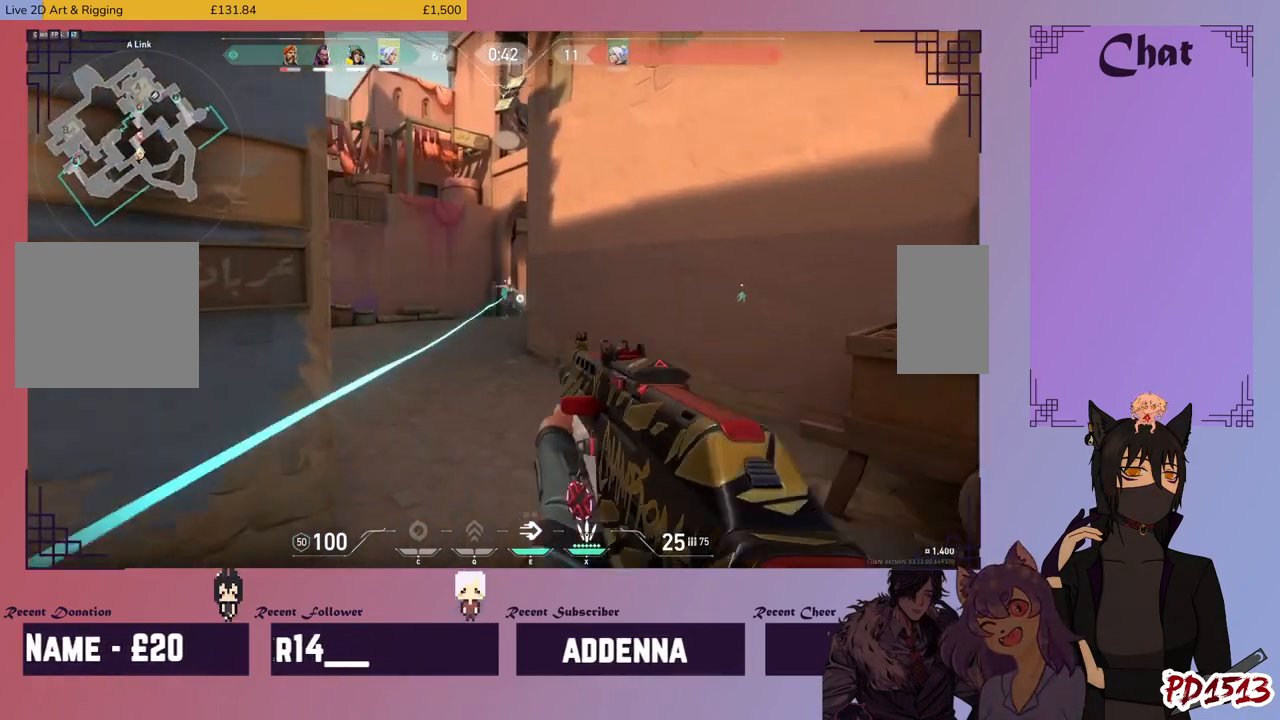
{"keys": ["d", "w"], "mouse": ["left"], "events": [[33, "mouse_left", "down"], [33, "mouse_right", "up"], [400, "d", "down"], [400, "w", "up"], [466, "w", "down"]]}
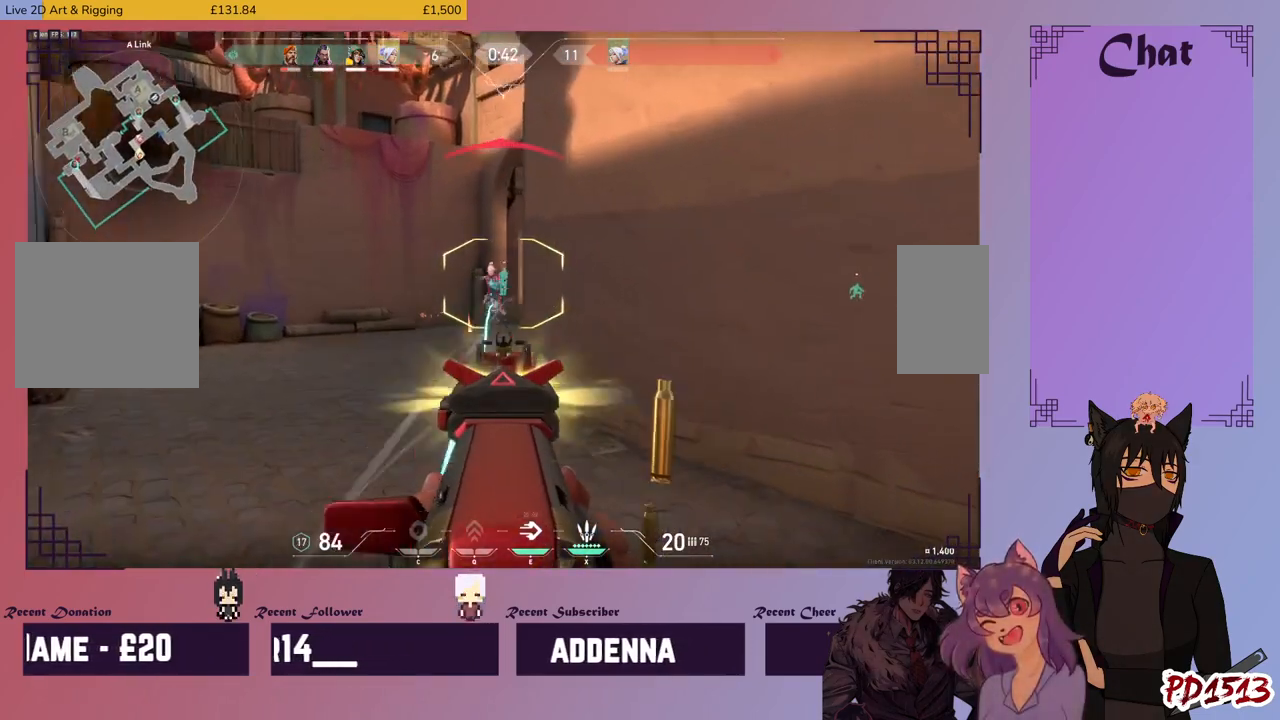
{"keys": [], "mouse": ["left"], "events": [[33, "w", "up"], [66, "d", "up"]]}
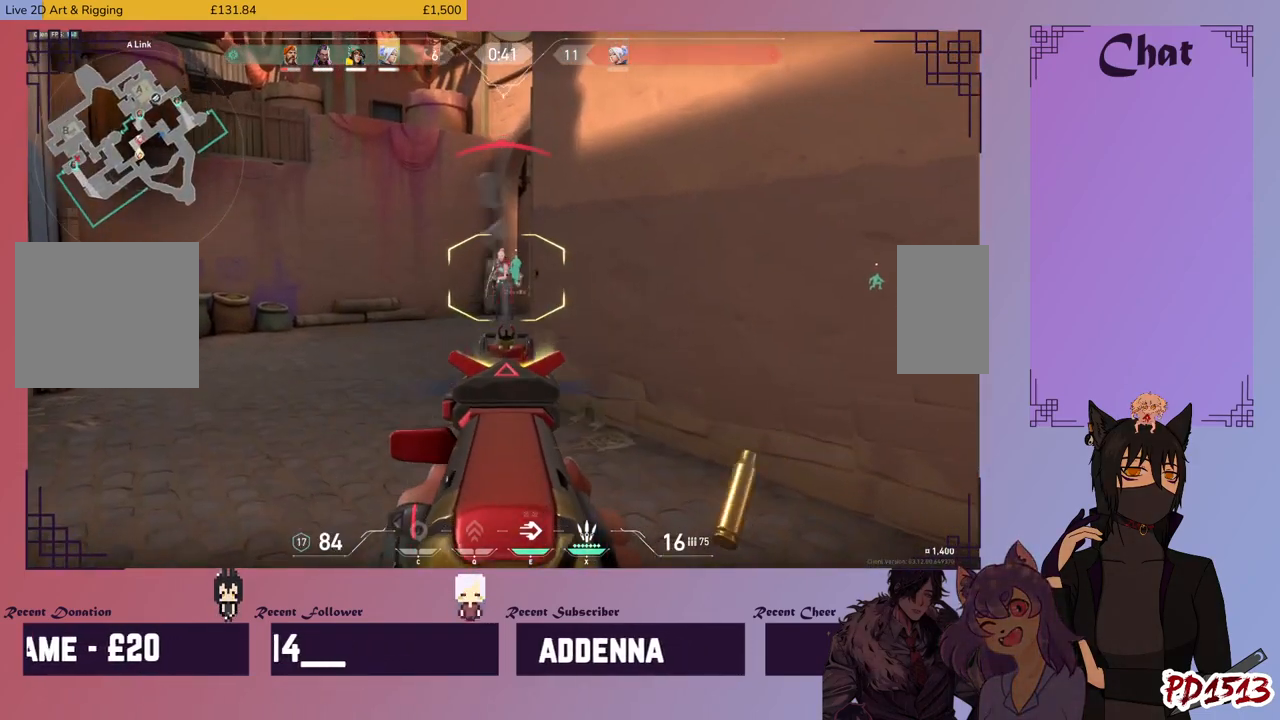
{"keys": [], "mouse": ["left"], "events": []}
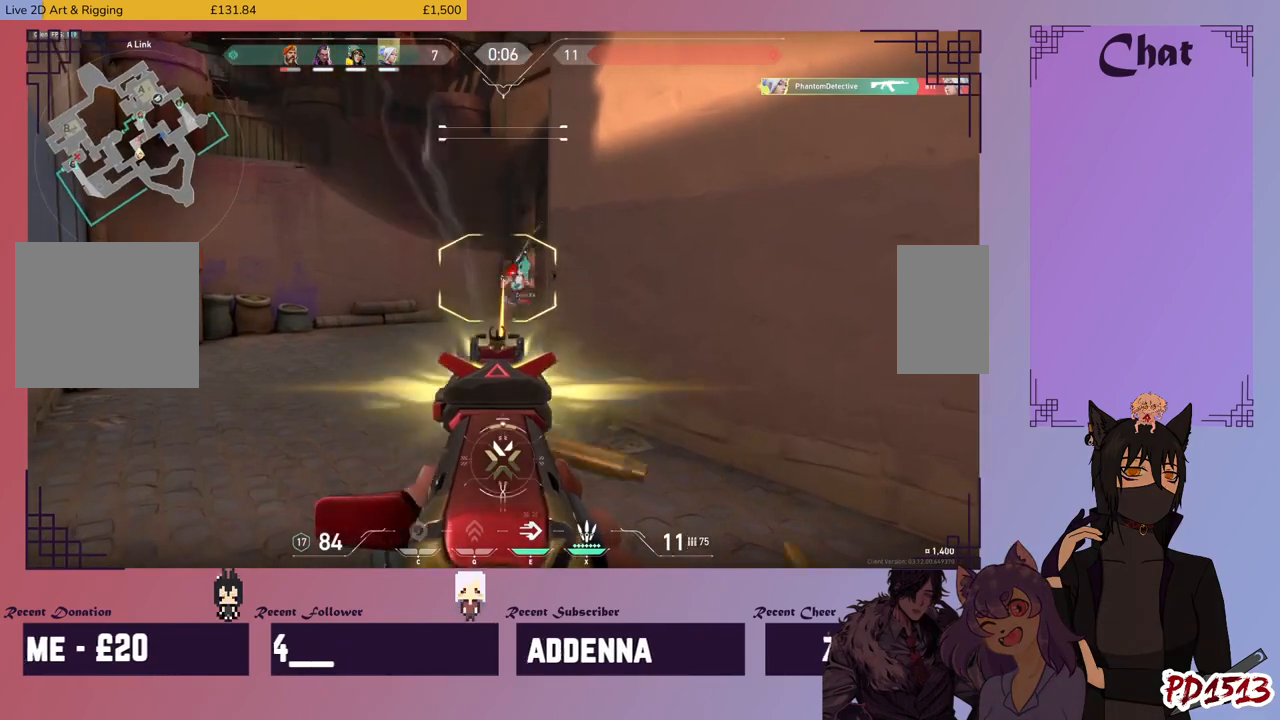
{"keys": ["w"], "mouse": [], "events": [[166, "mouse_left", "up"], [166, "w", "down"], [200, "mouse_right", "down"], [333, "mouse_right", "up"]]}
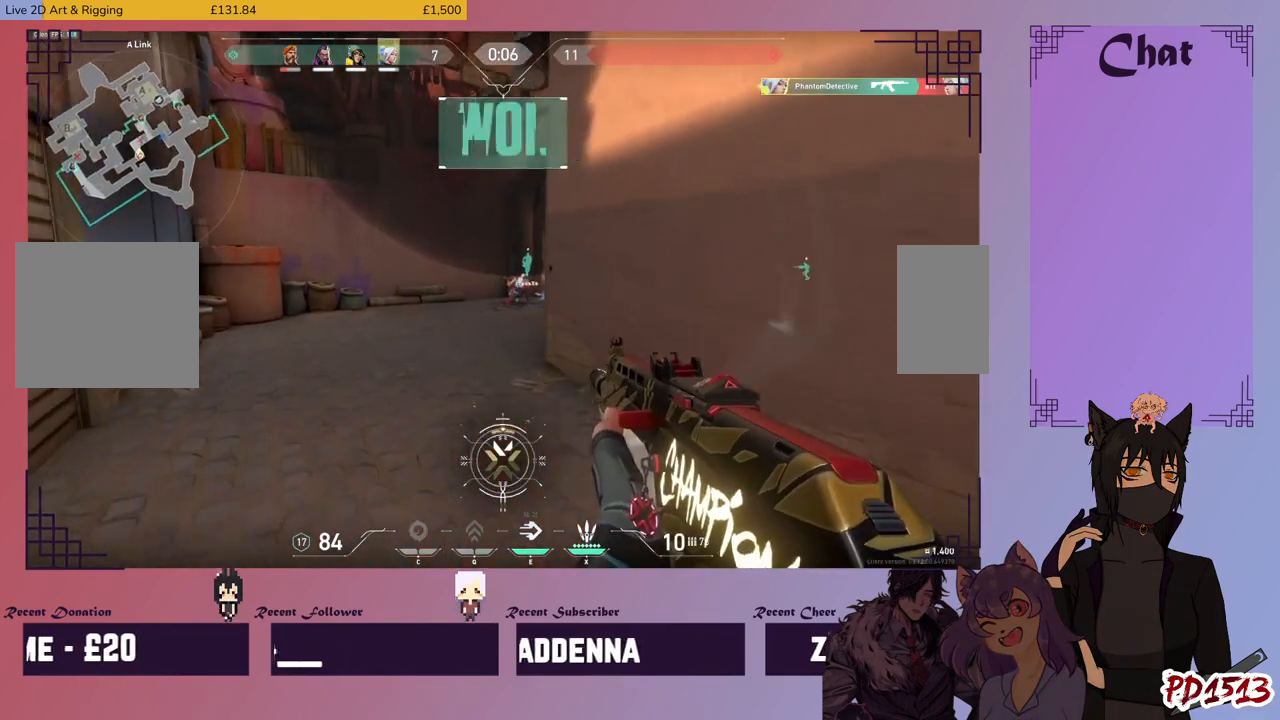
{"keys": ["w"], "mouse": [], "events": []}
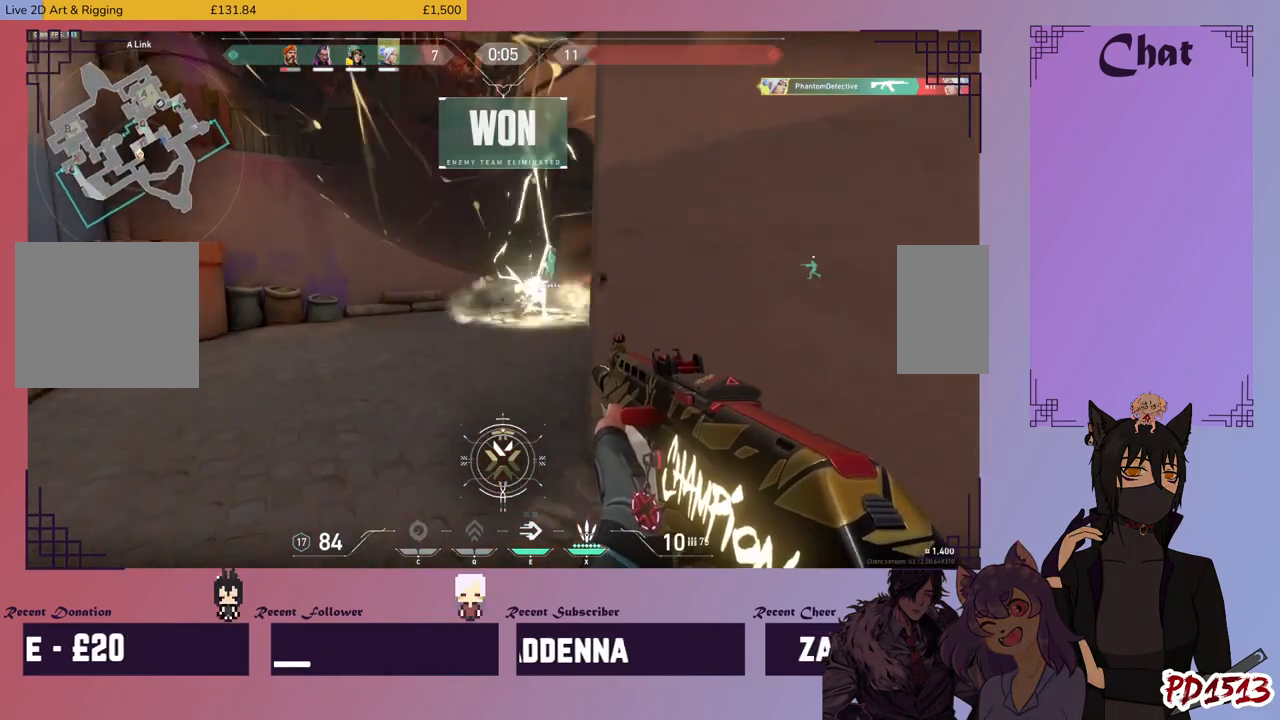
{"keys": ["w"], "mouse": [], "events": []}
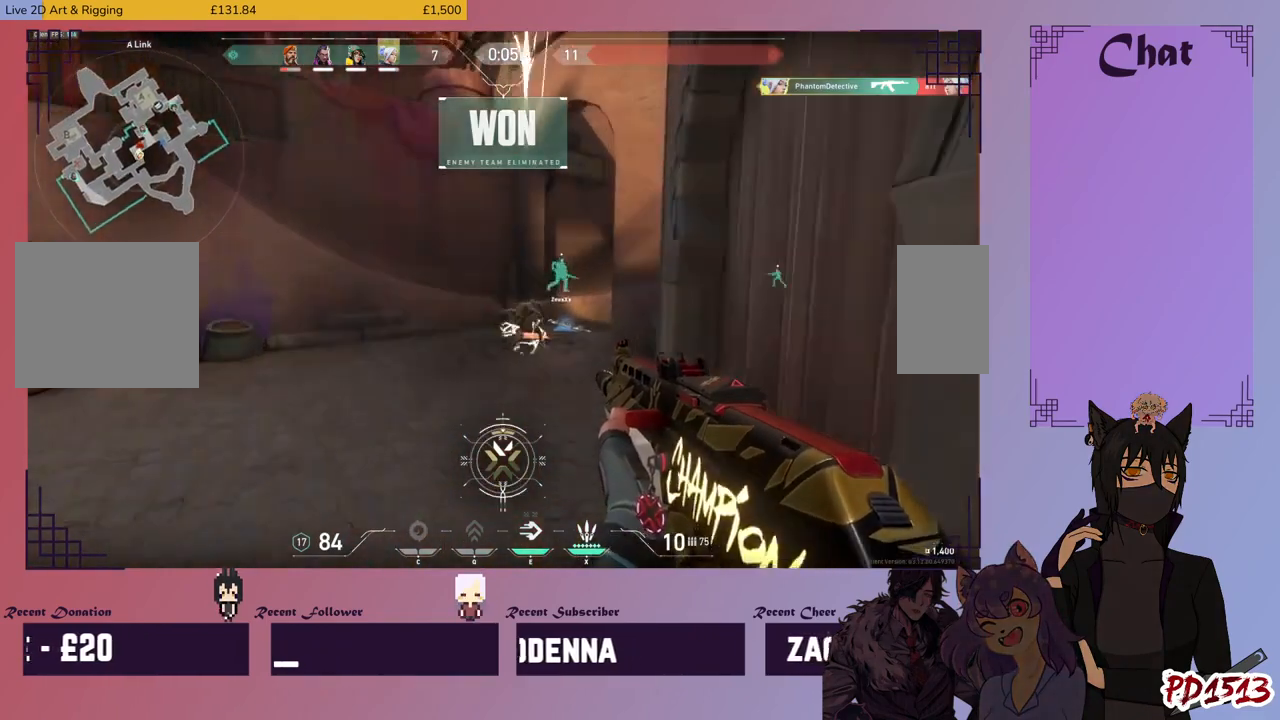
{"keys": ["w"], "mouse": [], "events": []}
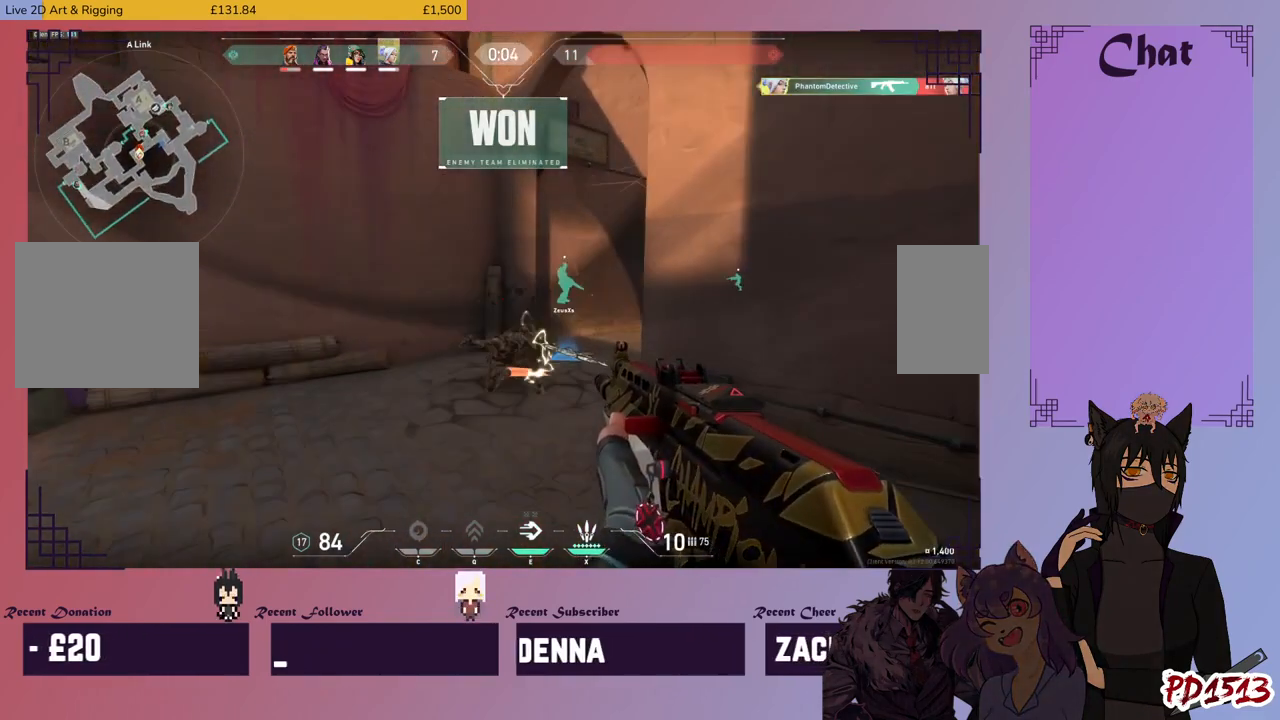
{"keys": ["w"], "mouse": [], "events": []}
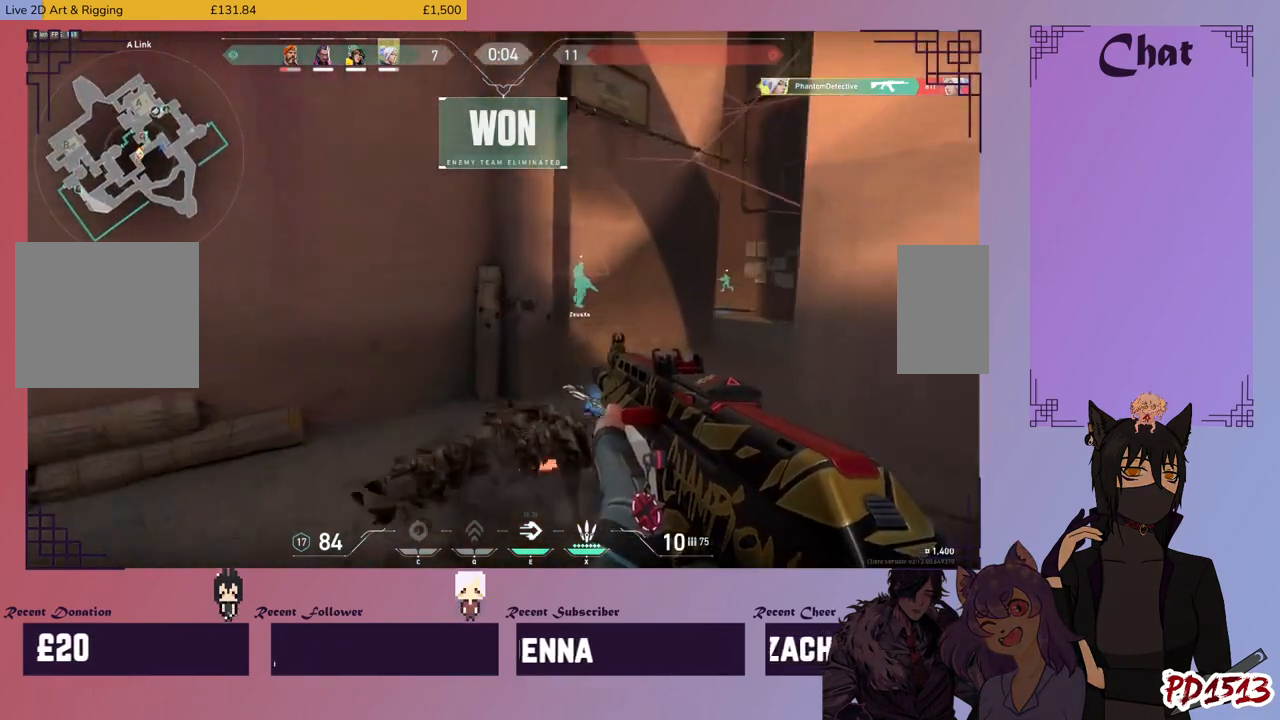
{"keys": [], "mouse": [], "events": [[300, "w", "up"]]}
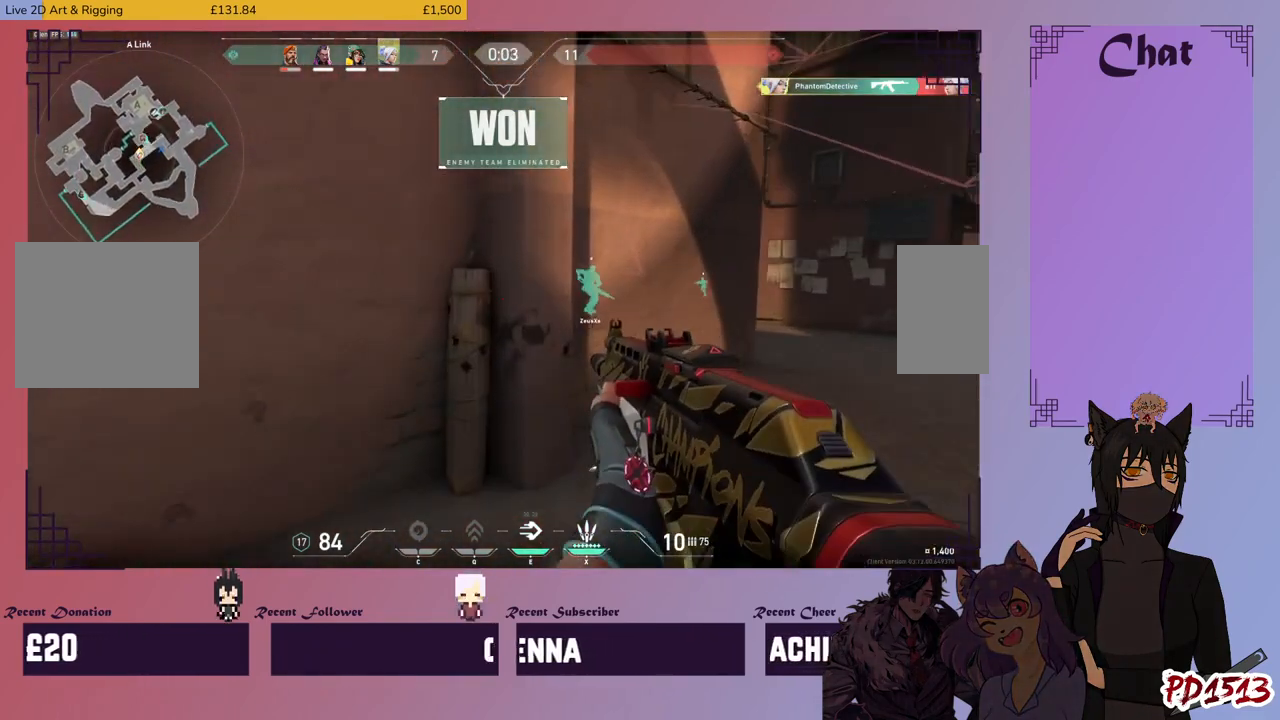
{"keys": [], "mouse": [], "events": []}
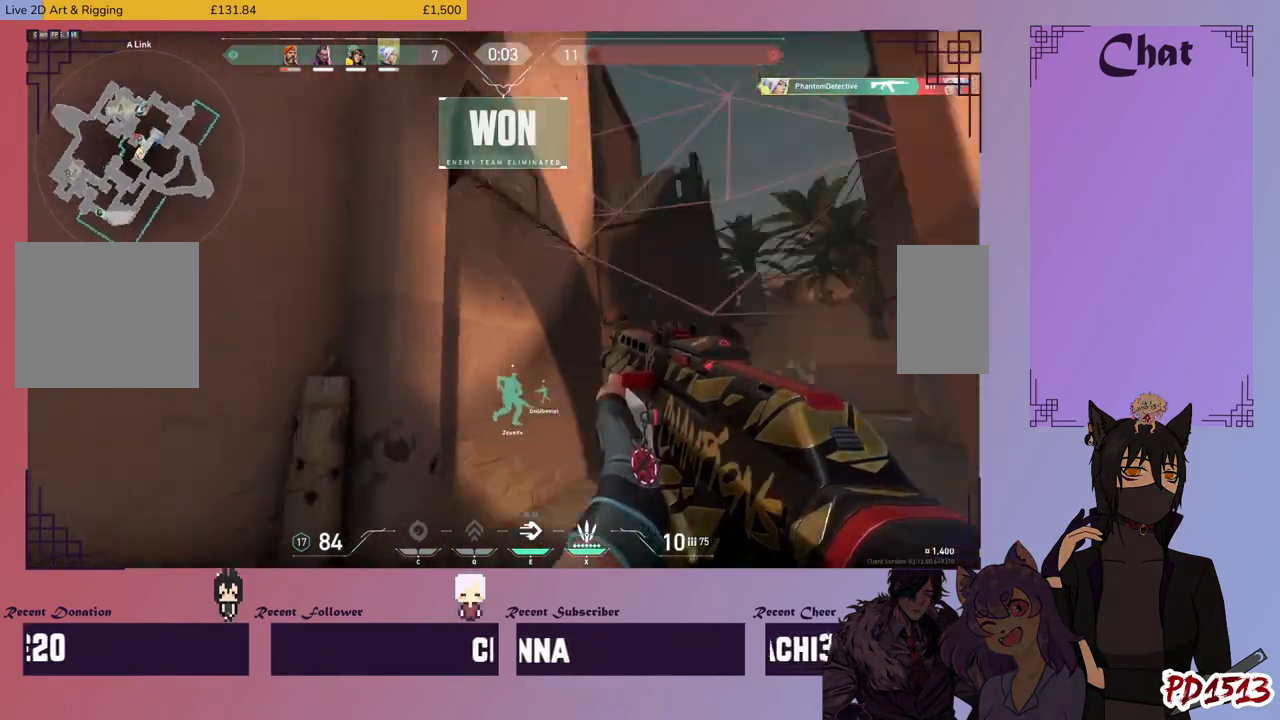
{"keys": ["a"], "mouse": [], "events": [[500, "a", "down"]]}
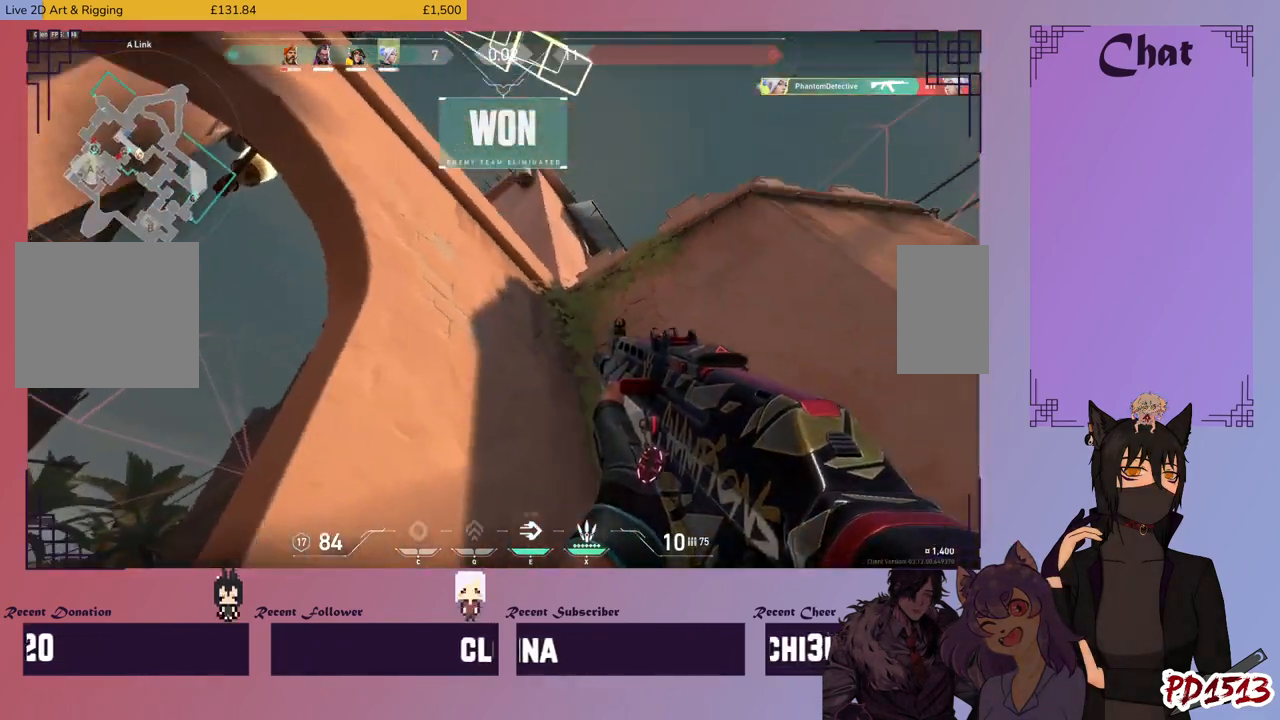
{"keys": [], "mouse": [], "events": [[133, "a", "up"]]}
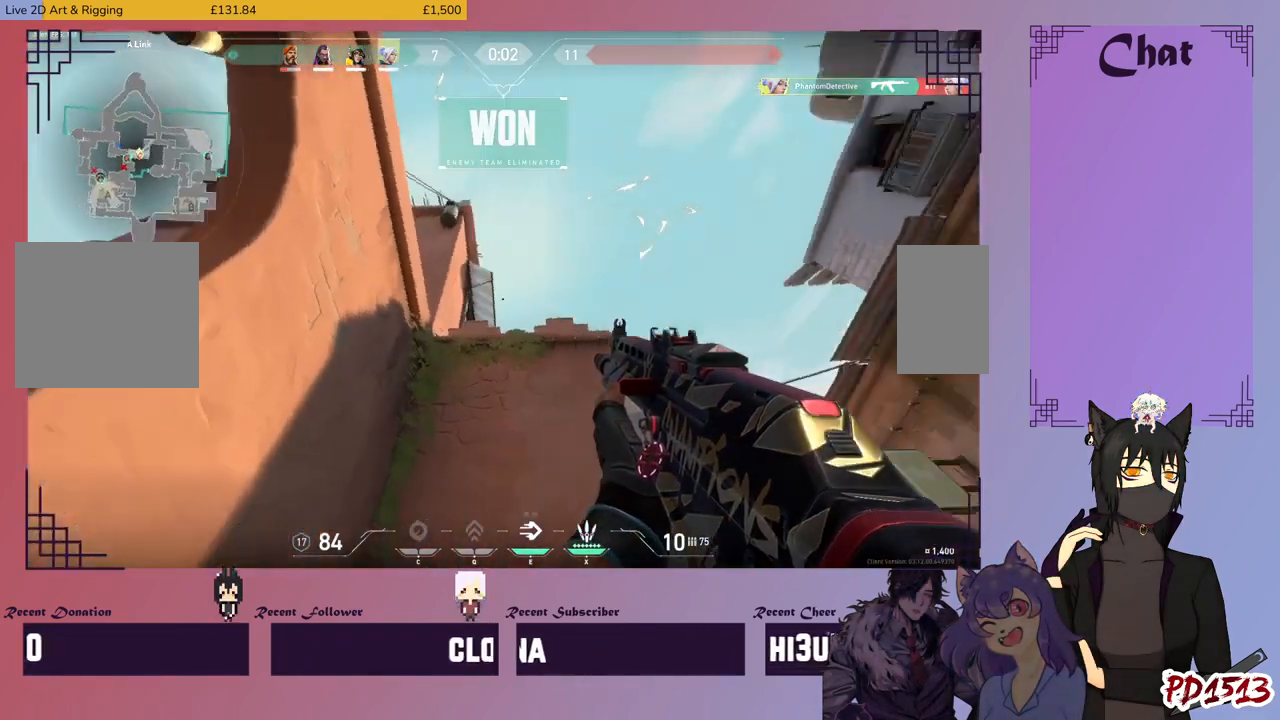
{"keys": [], "mouse": [], "events": []}
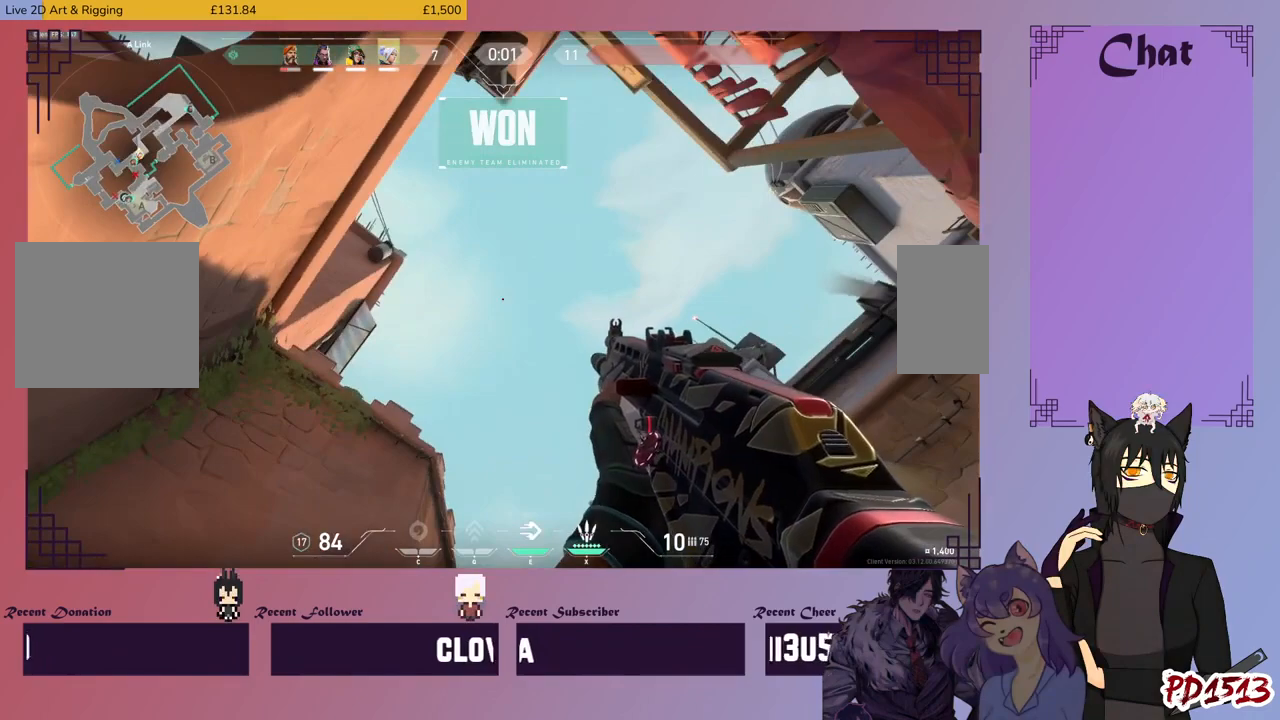
{"keys": [], "mouse": [], "events": []}